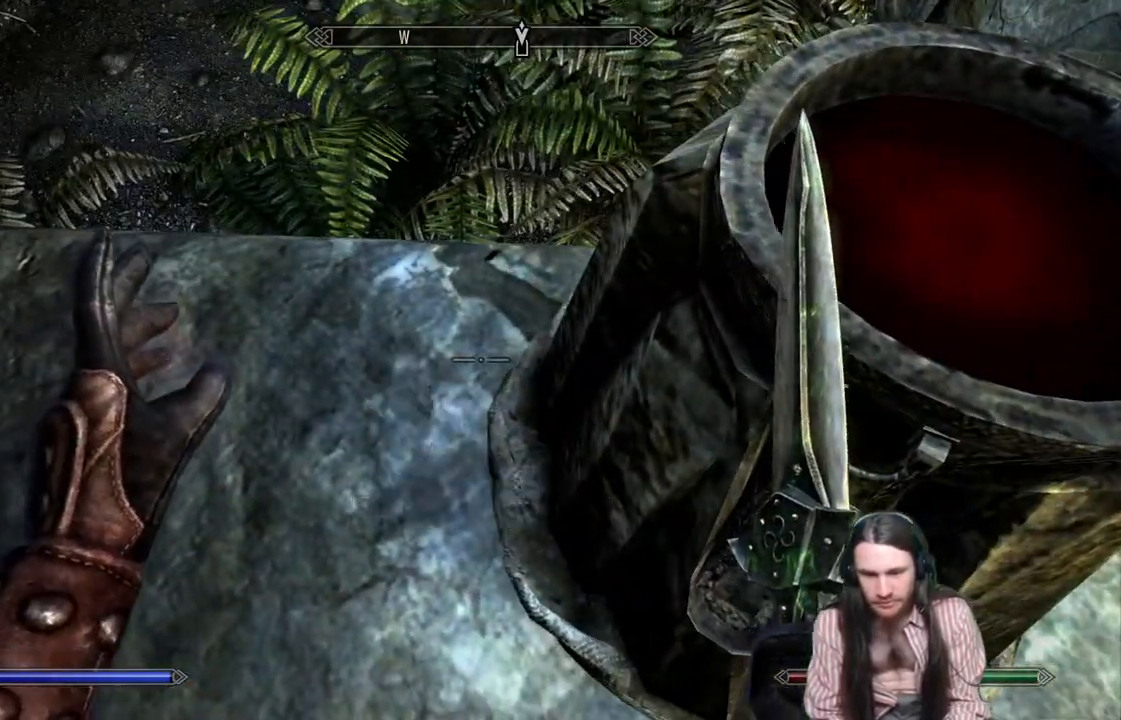
Gameplay with a controller (Xbox layout); each line is a JSON object with the inputs held at the frame after it. "events" lists button and stick changes between this image and that frame as [ms after this image, input, new state], when the widget could be followed in between. Not read: R3.
{"buttons": [], "left_stick": "center", "right_stick": "up-left", "events": [[50, "right_stick", "up-left"], [433, "left_stick", "center"]]}
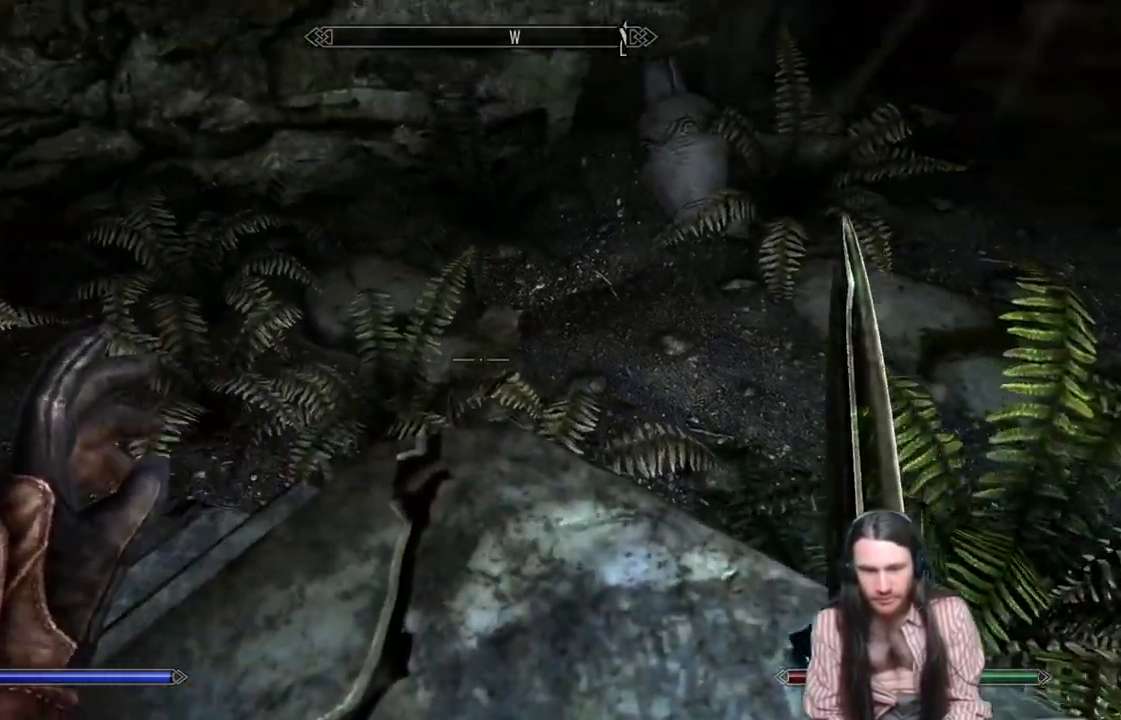
{"buttons": [], "left_stick": "up-left", "right_stick": "right", "events": [[117, "right_stick", "center"], [417, "right_stick", "right"], [483, "left_stick", "up-left"]]}
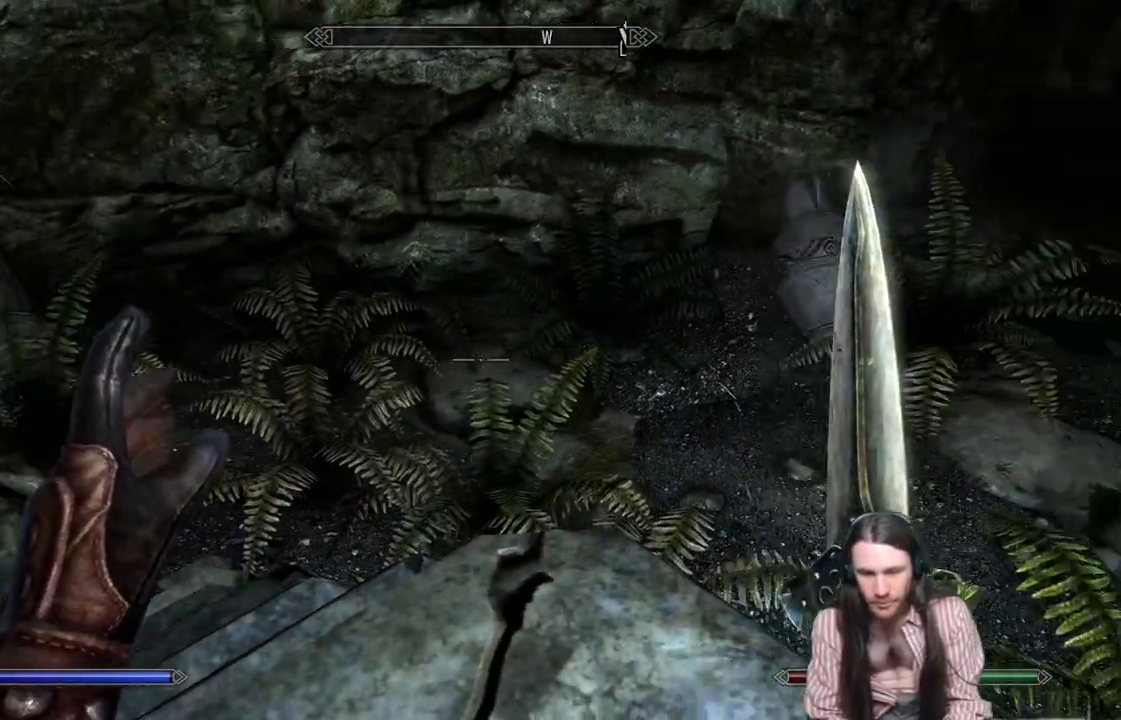
{"buttons": [], "left_stick": "center", "right_stick": "center", "events": [[200, "left_stick", "center"], [317, "right_stick", "center"]]}
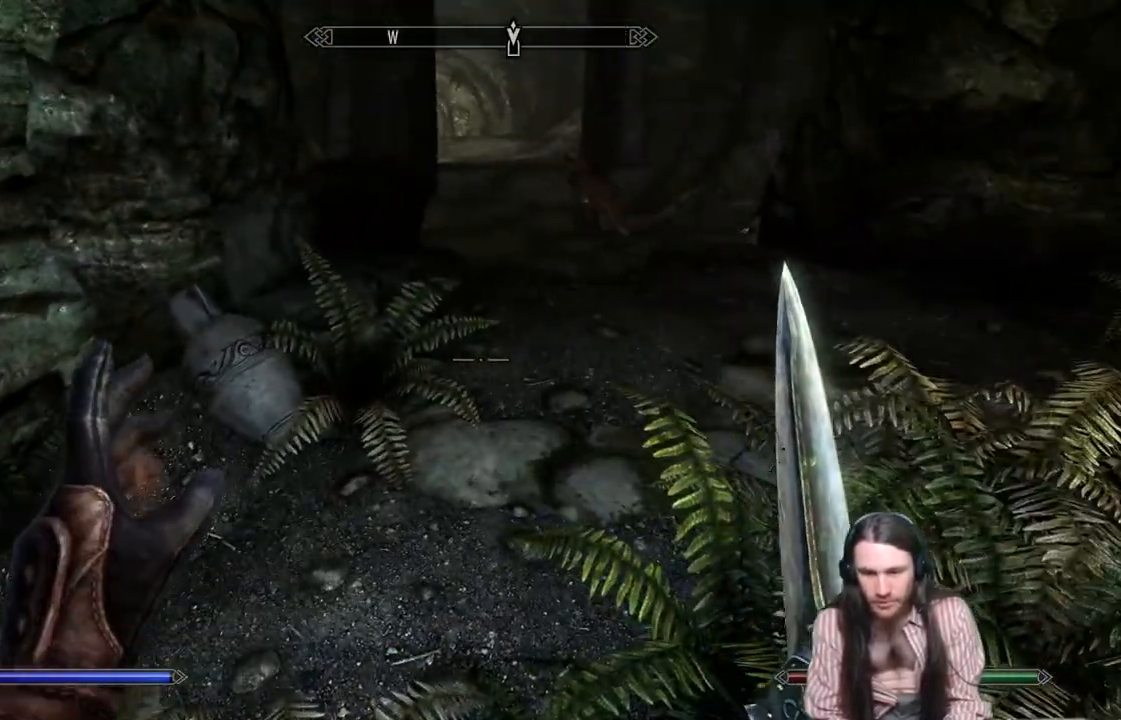
{"buttons": [], "left_stick": "center", "right_stick": "center", "events": [[50, "right_stick", "up-right"], [300, "right_stick", "center"]]}
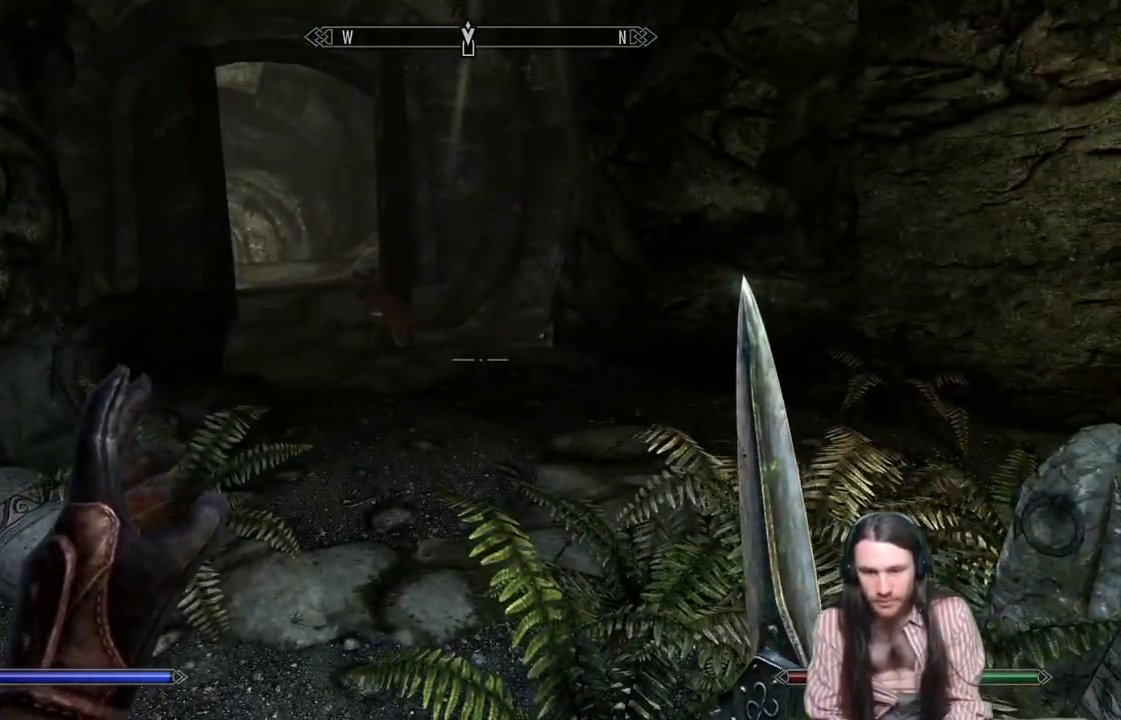
{"buttons": [], "left_stick": "center", "right_stick": "right", "events": [[50, "right_stick", "right"]]}
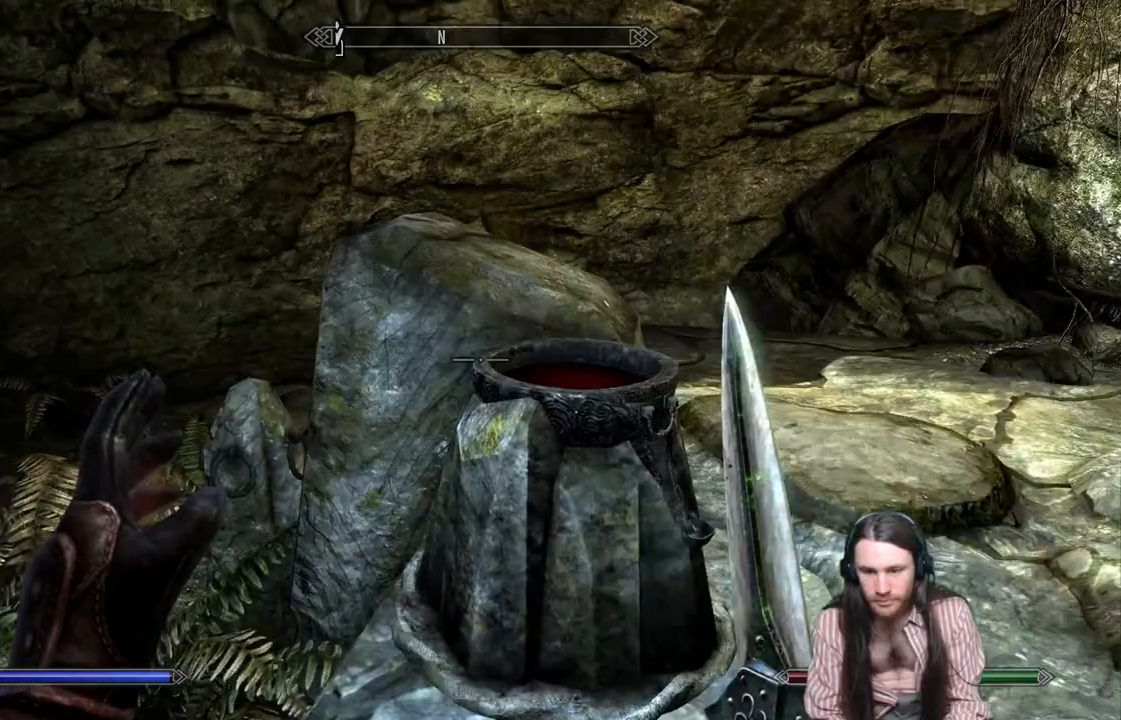
{"buttons": [], "left_stick": "up", "right_stick": "right", "events": [[100, "right_stick", "center"], [150, "left_stick", "up"], [400, "right_stick", "right"]]}
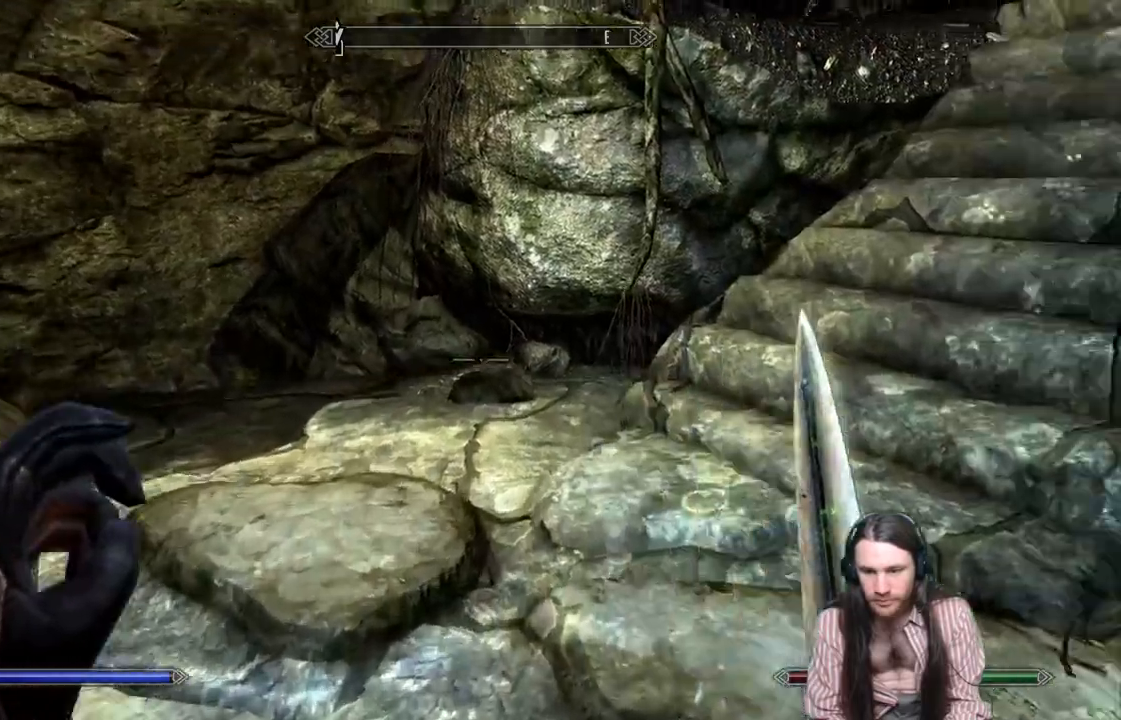
{"buttons": [], "left_stick": "up-left", "right_stick": "center", "events": [[100, "left_stick", "up-left"], [367, "right_stick", "center"]]}
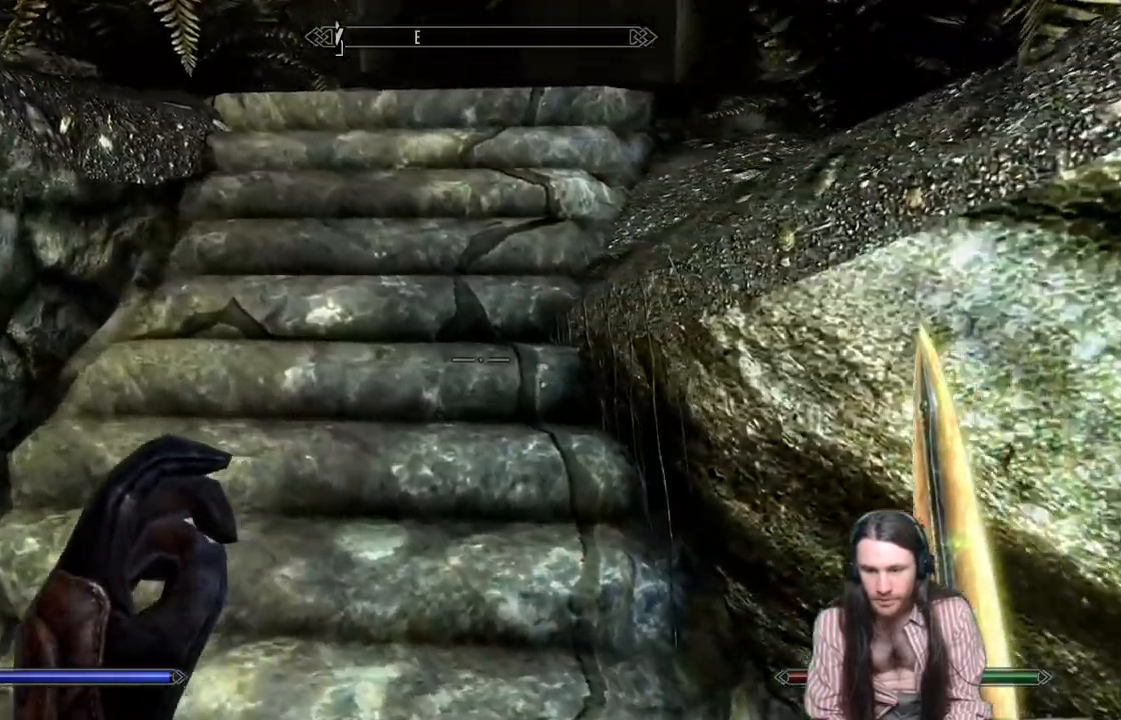
{"buttons": [], "left_stick": "center", "right_stick": "left", "events": [[17, "left_stick", "left"], [17, "right_stick", "left"], [267, "left_stick", "center"]]}
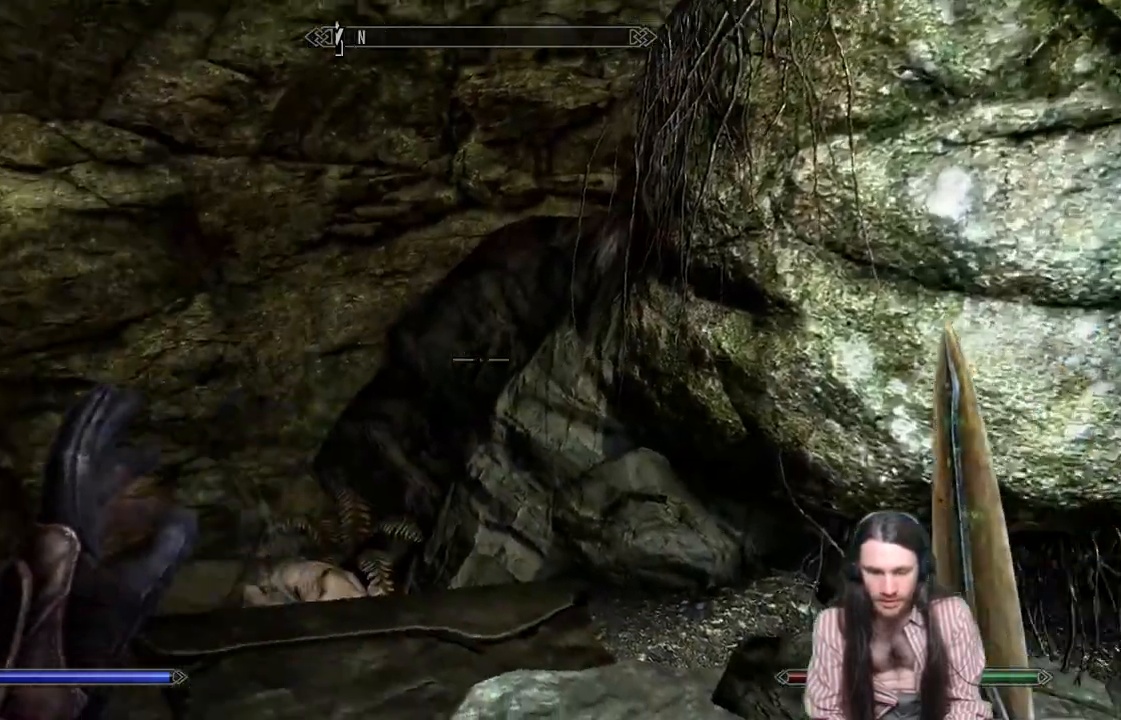
{"buttons": [], "left_stick": "up-right", "right_stick": "left", "events": [[67, "left_stick", "up-right"]]}
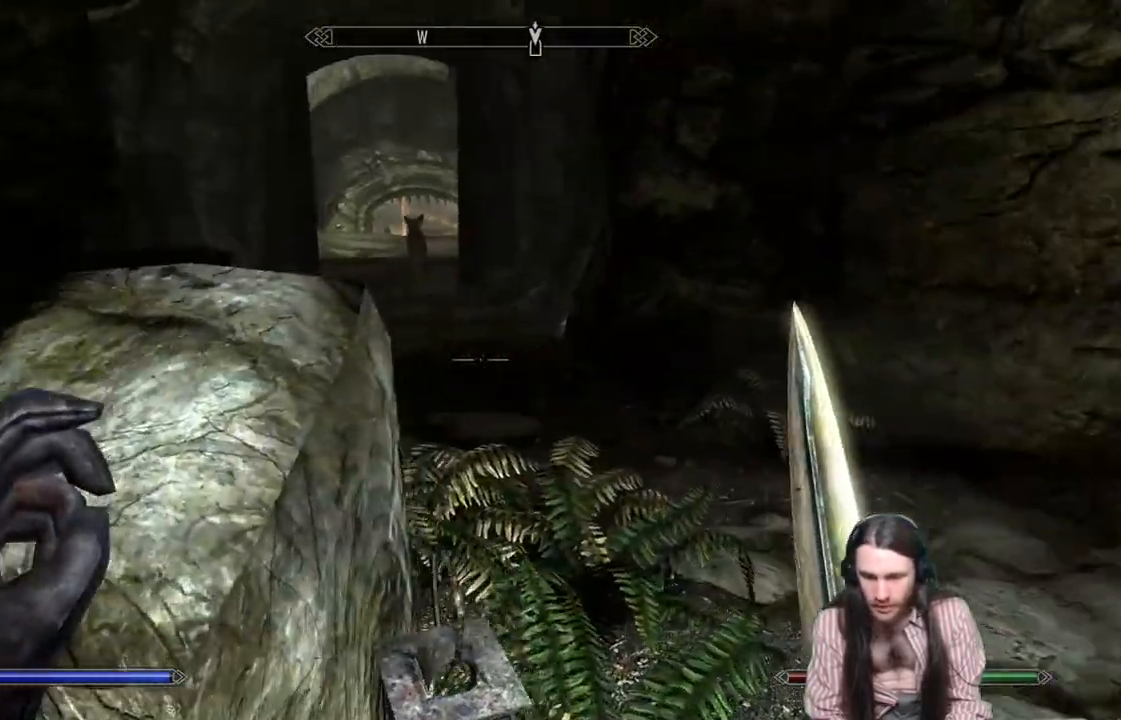
{"buttons": [], "left_stick": "up", "right_stick": "center", "events": [[150, "A", "down"], [317, "A", "up"], [317, "left_stick", "up"], [433, "right_stick", "center"]]}
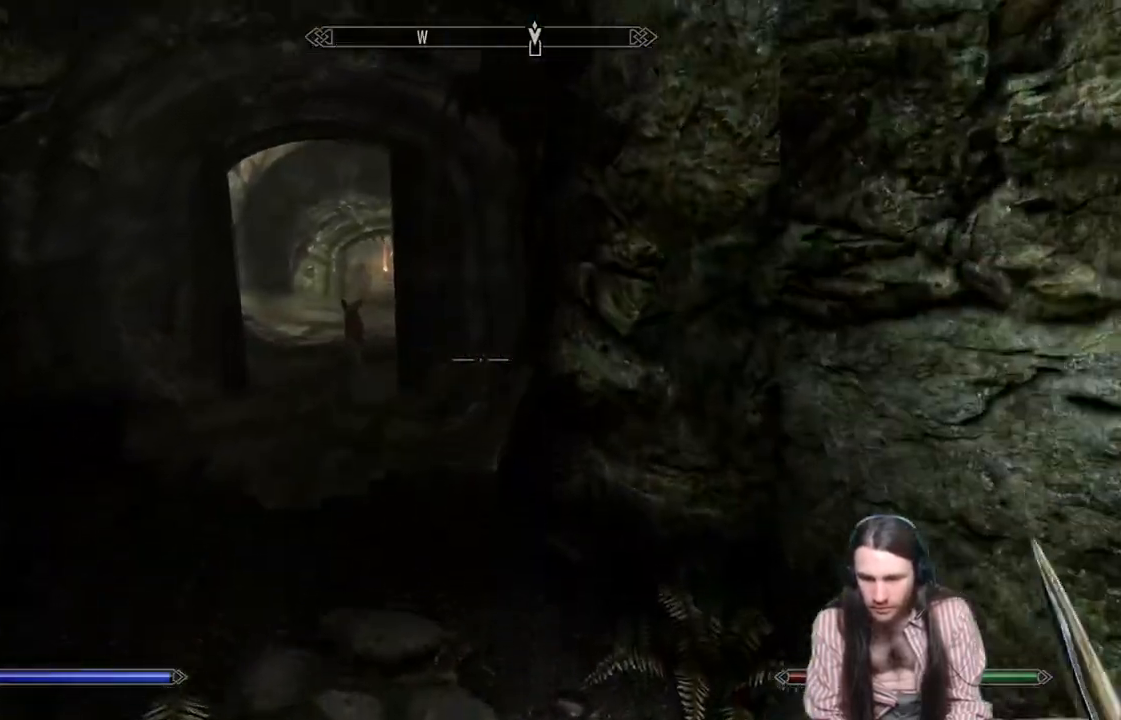
{"buttons": [], "left_stick": "up", "right_stick": "up", "events": [[67, "right_stick", "left"], [183, "right_stick", "center"], [383, "right_stick", "up"]]}
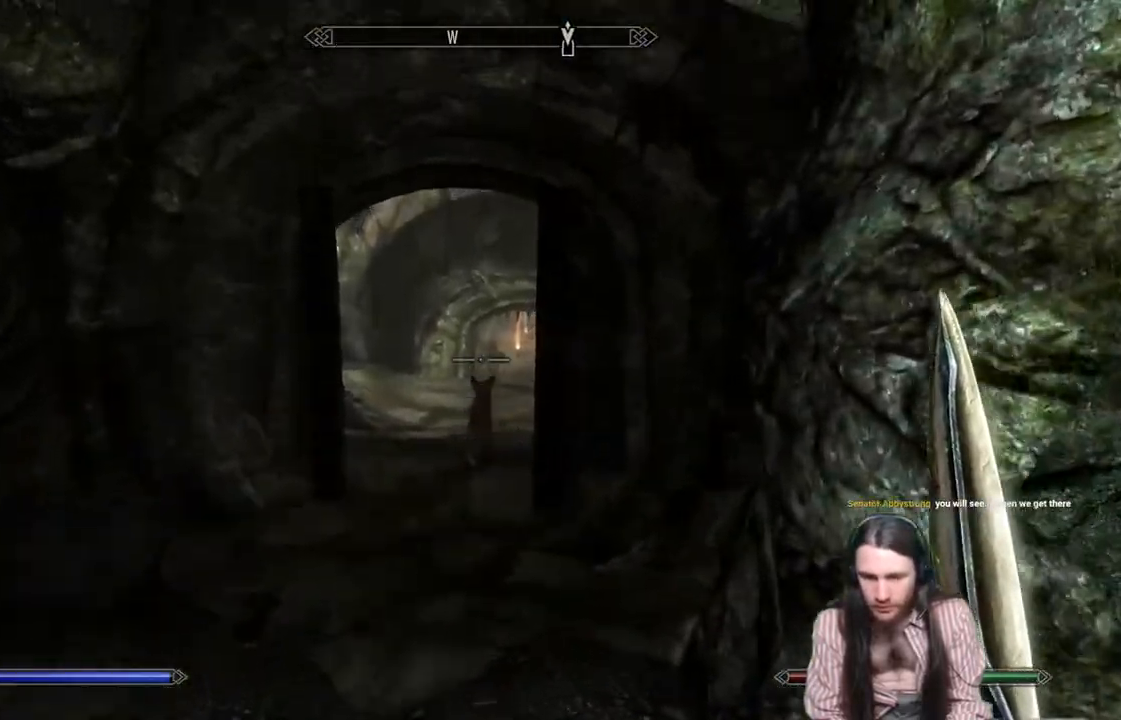
{"buttons": [], "left_stick": "up", "right_stick": "center", "events": [[133, "right_stick", "center"]]}
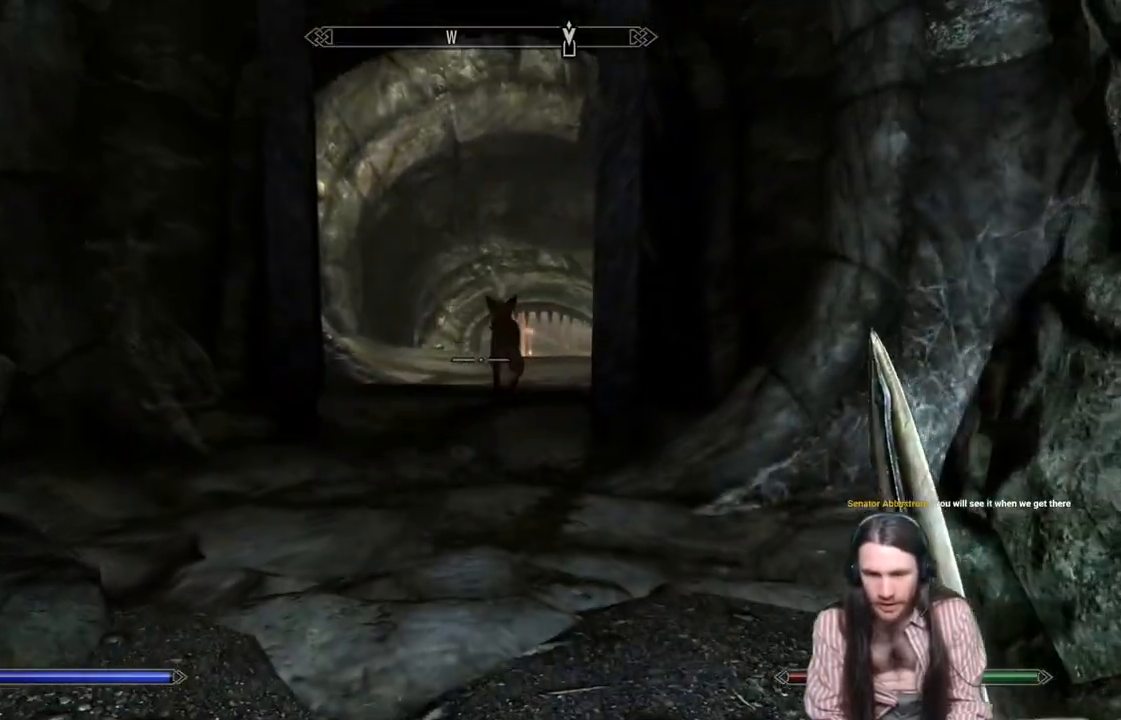
{"buttons": [], "left_stick": "up", "right_stick": "center", "events": [[17, "L3", "down"], [167, "L3", "up"]]}
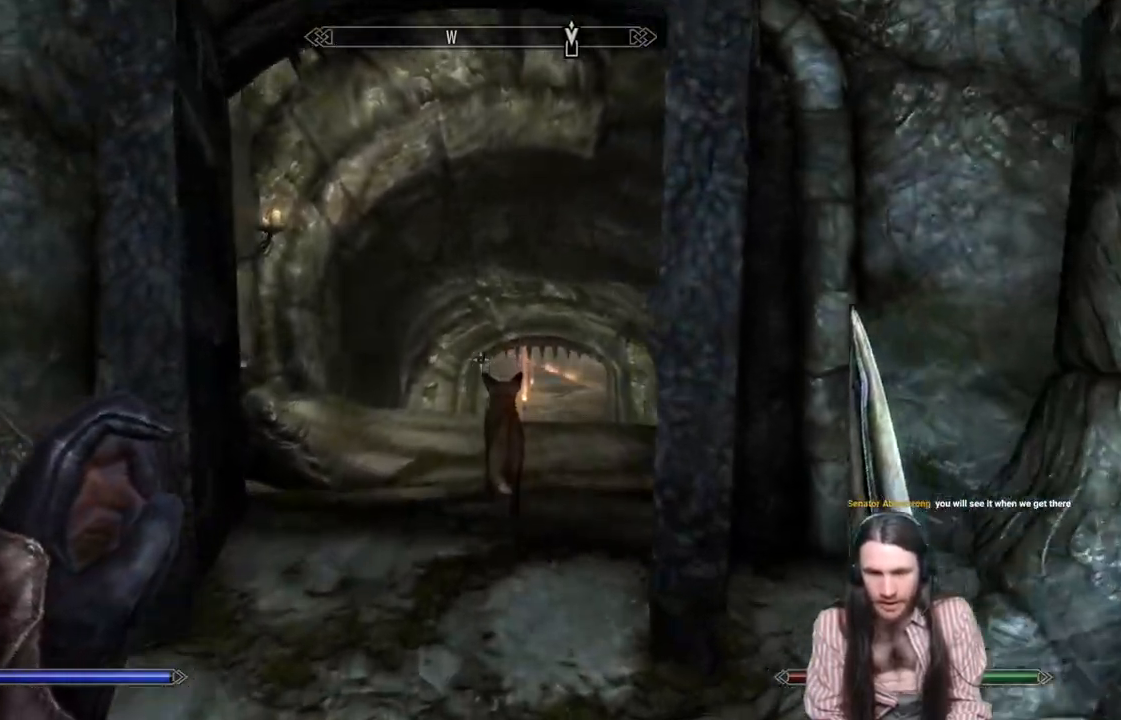
{"buttons": [], "left_stick": "up", "right_stick": "center", "events": [[267, "right_stick", "down"], [433, "right_stick", "center"]]}
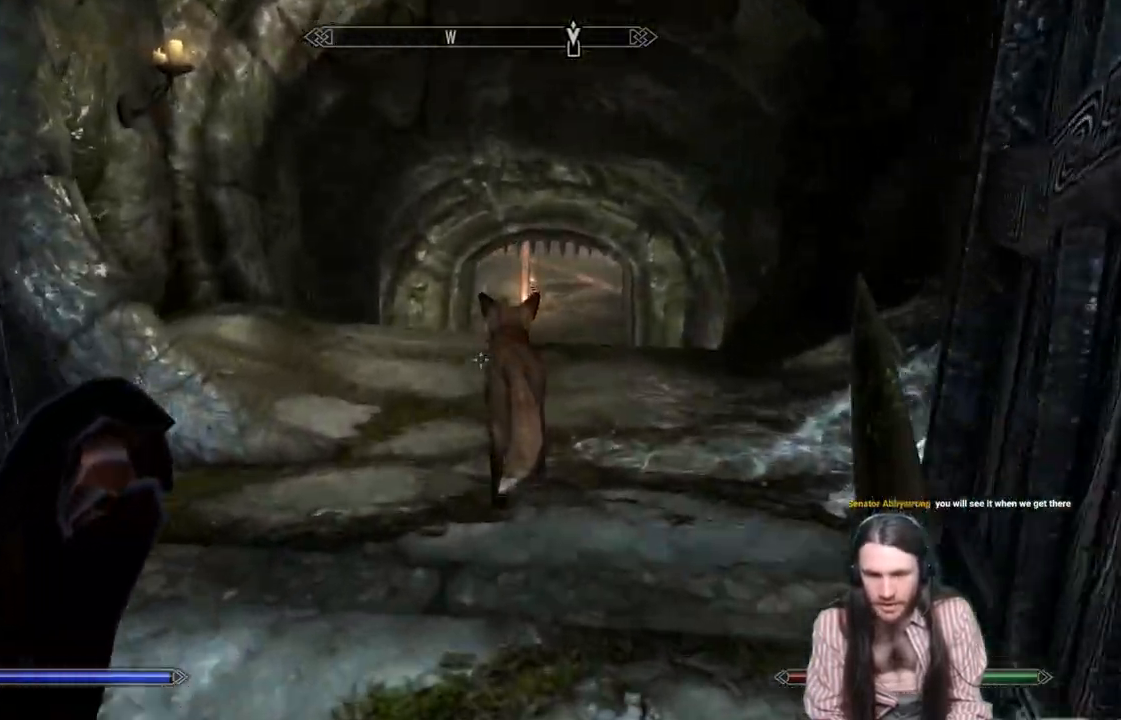
{"buttons": [], "left_stick": "up", "right_stick": "center", "events": [[67, "right_stick", "down"], [250, "right_stick", "center"]]}
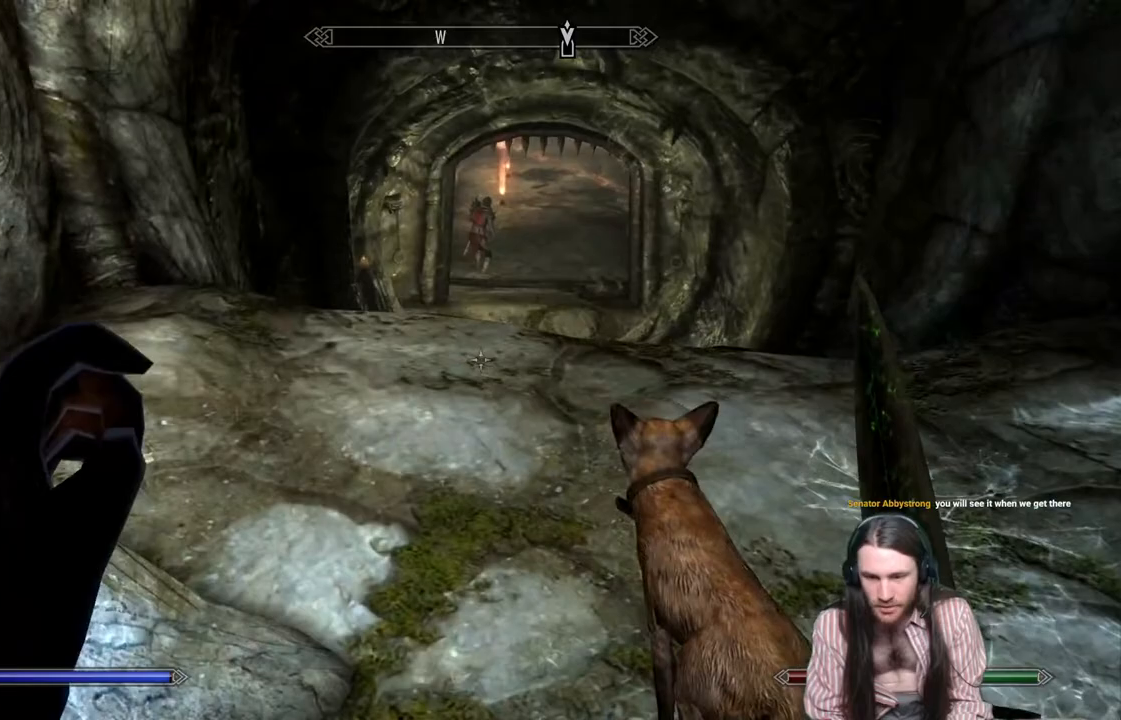
{"buttons": [], "left_stick": "up", "right_stick": "center", "events": [[17, "A", "down"], [450, "A", "up"]]}
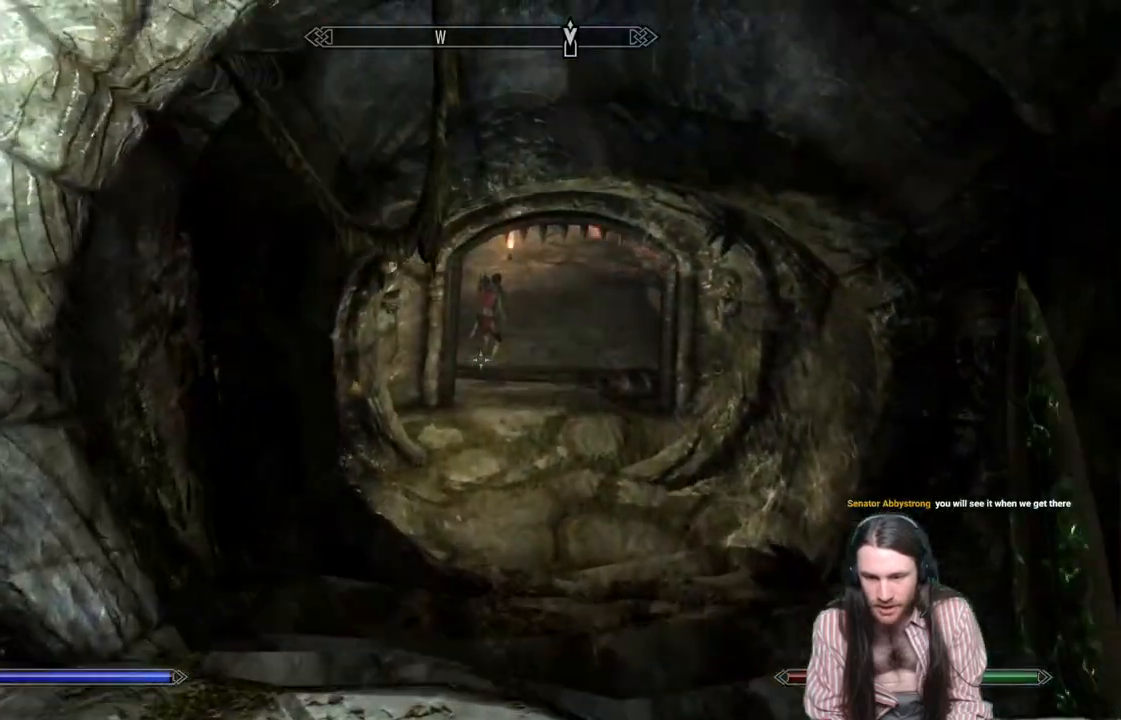
{"buttons": [], "left_stick": "up", "right_stick": "center", "events": []}
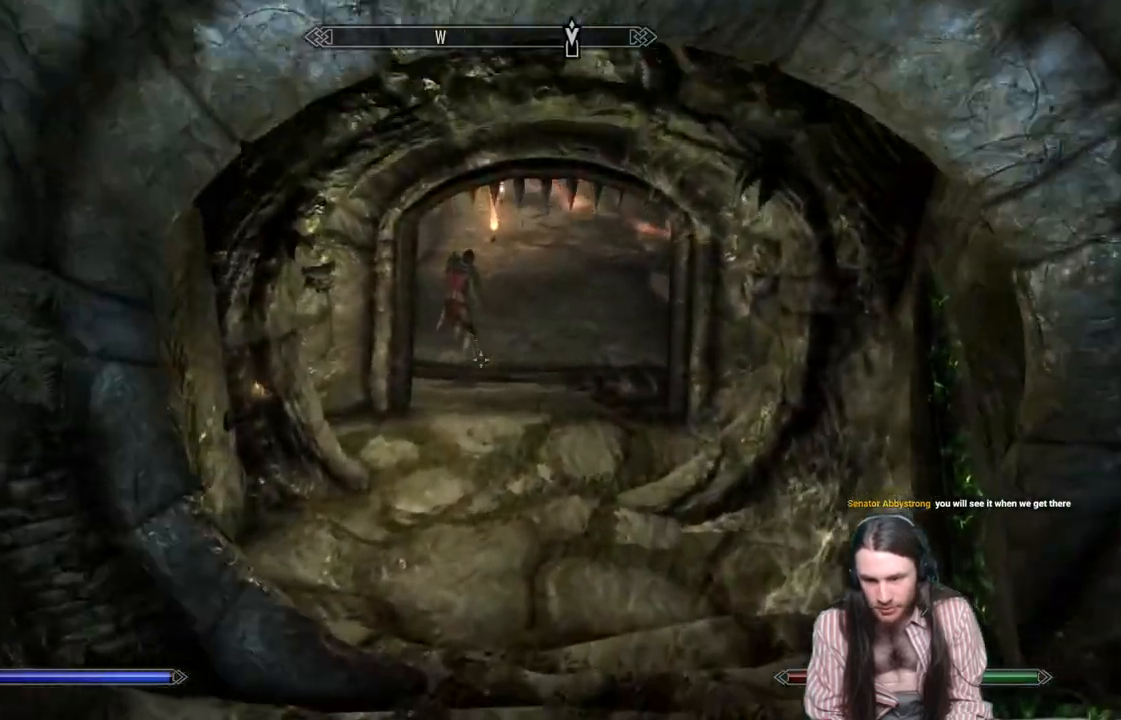
{"buttons": [], "left_stick": "up", "right_stick": "up", "events": [[67, "right_stick", "up"], [217, "right_stick", "center"], [317, "right_stick", "up"]]}
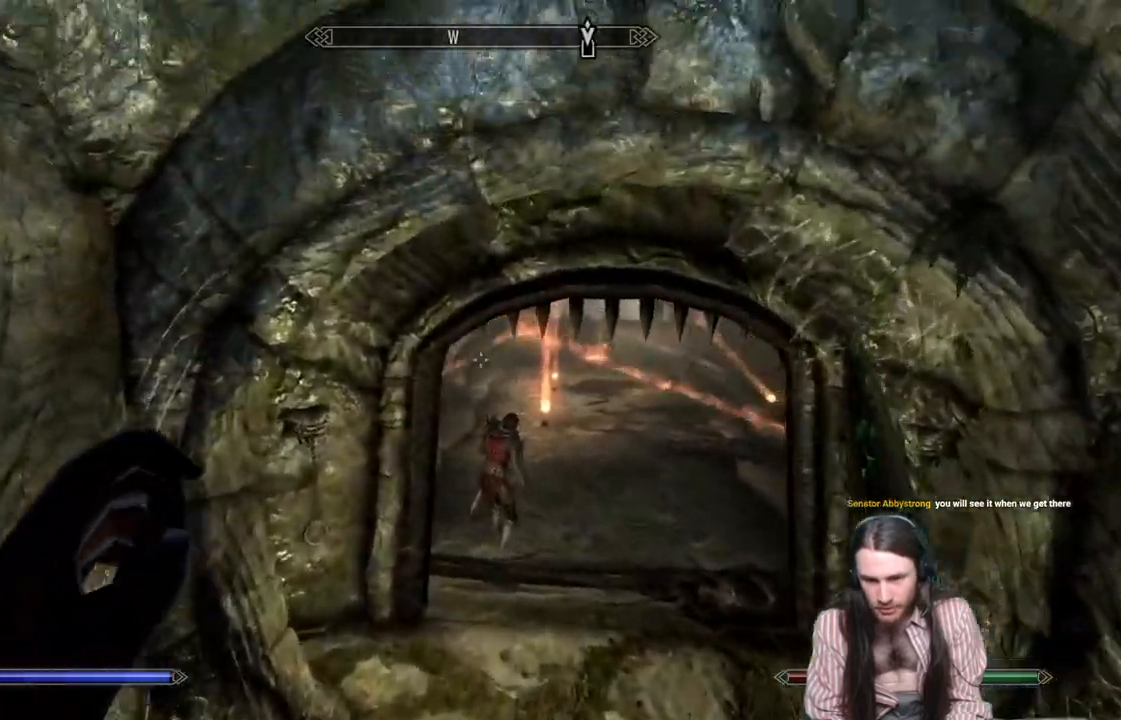
{"buttons": [], "left_stick": "up", "right_stick": "center", "events": [[150, "right_stick", "center"]]}
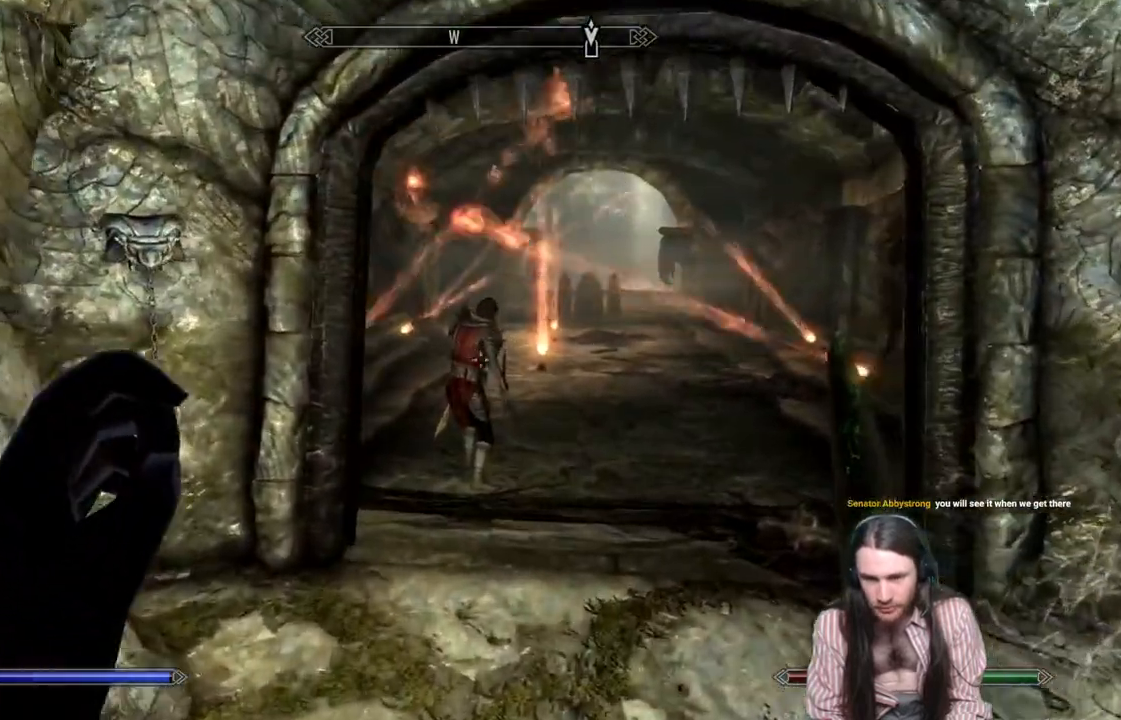
{"buttons": [], "left_stick": "up", "right_stick": "center", "events": [[67, "right_stick", "down"], [183, "right_stick", "center"], [333, "right_stick", "down"], [433, "right_stick", "center"]]}
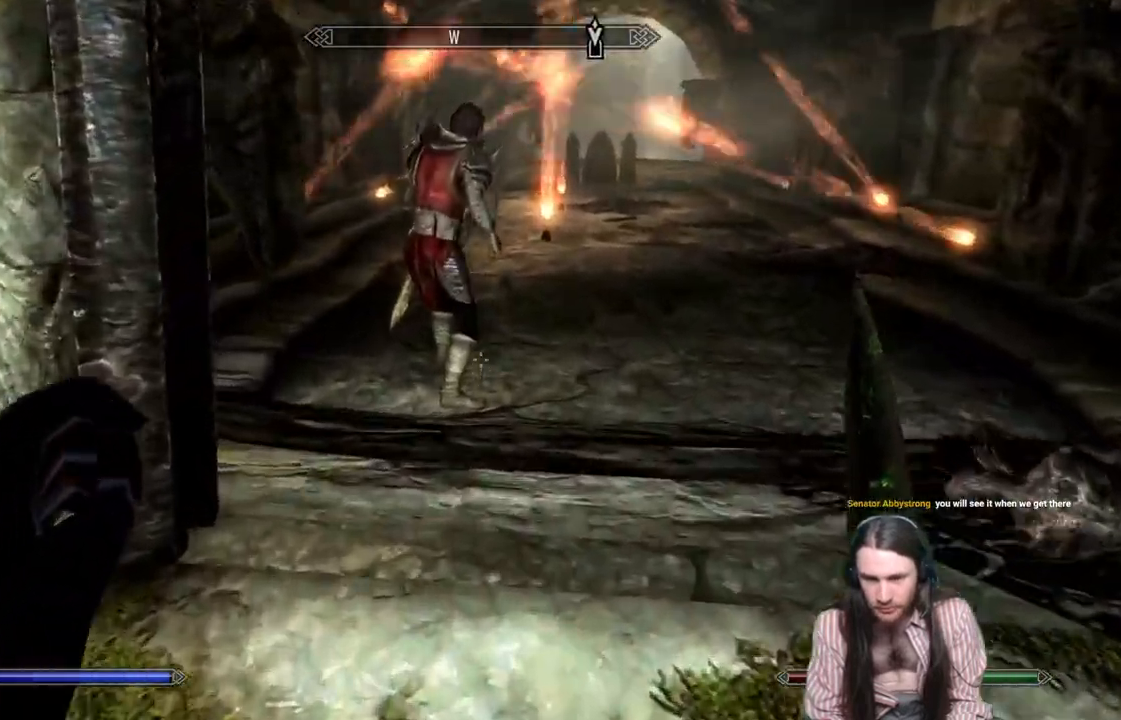
{"buttons": [], "left_stick": "up", "right_stick": "center", "events": []}
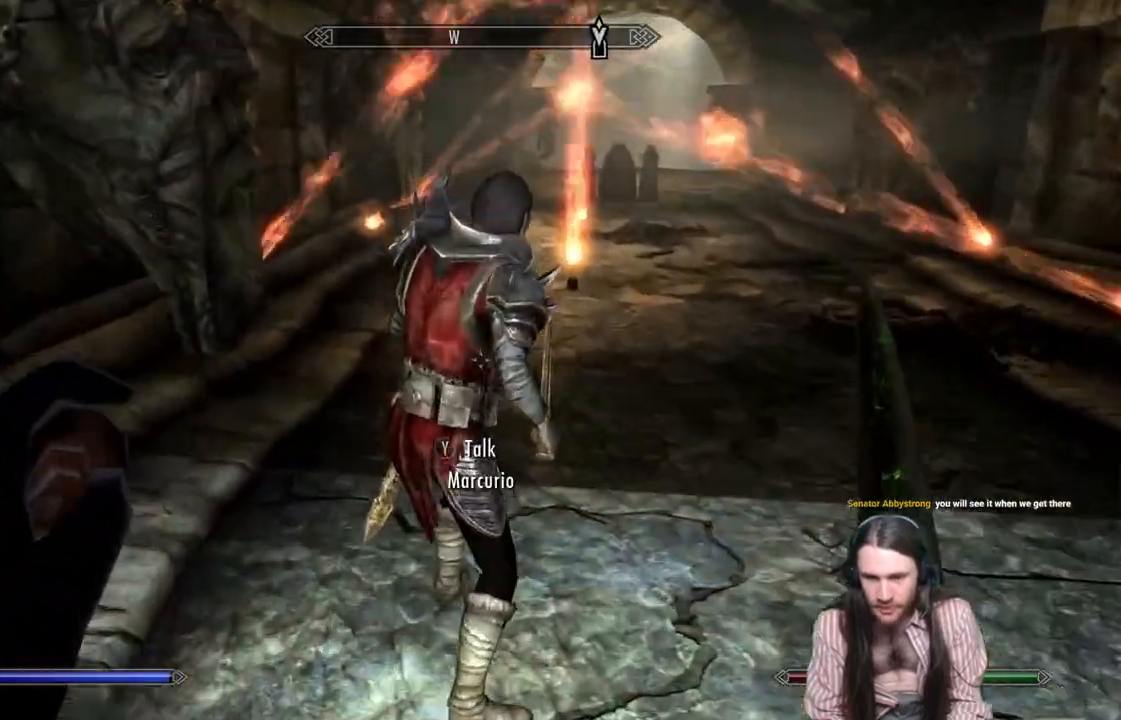
{"buttons": [], "left_stick": "center", "right_stick": "center", "events": [[67, "Y", "down"], [183, "left_stick", "center"], [200, "Y", "up"]]}
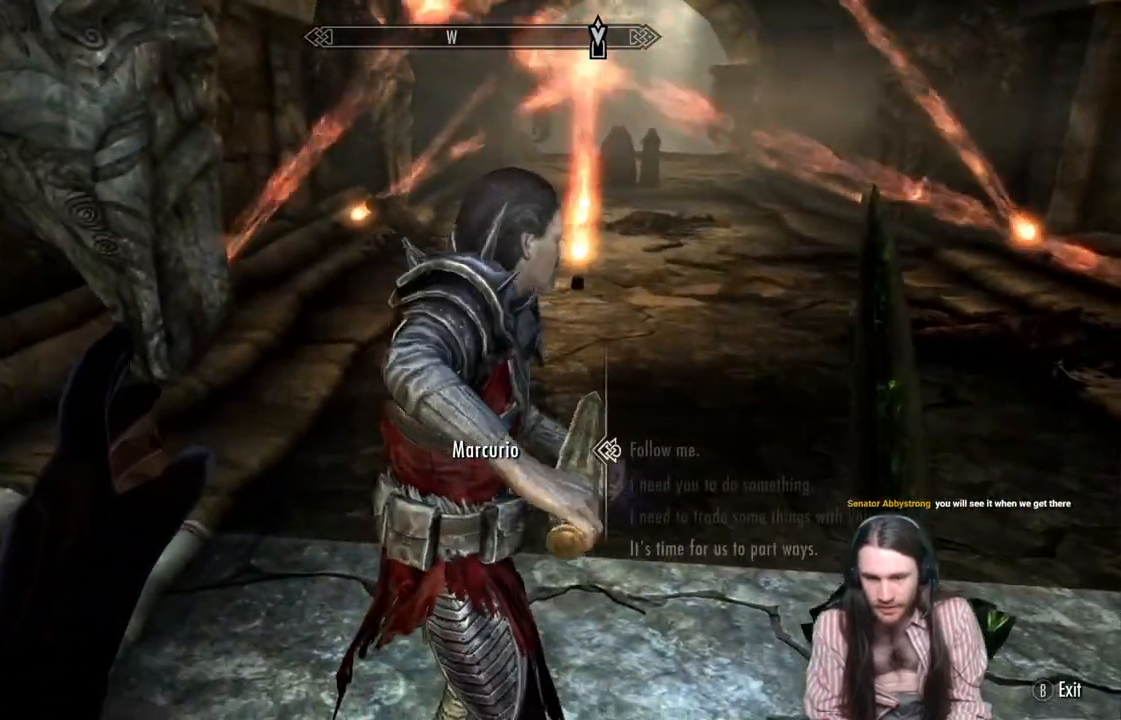
{"buttons": [], "left_stick": "center", "right_stick": "center", "events": []}
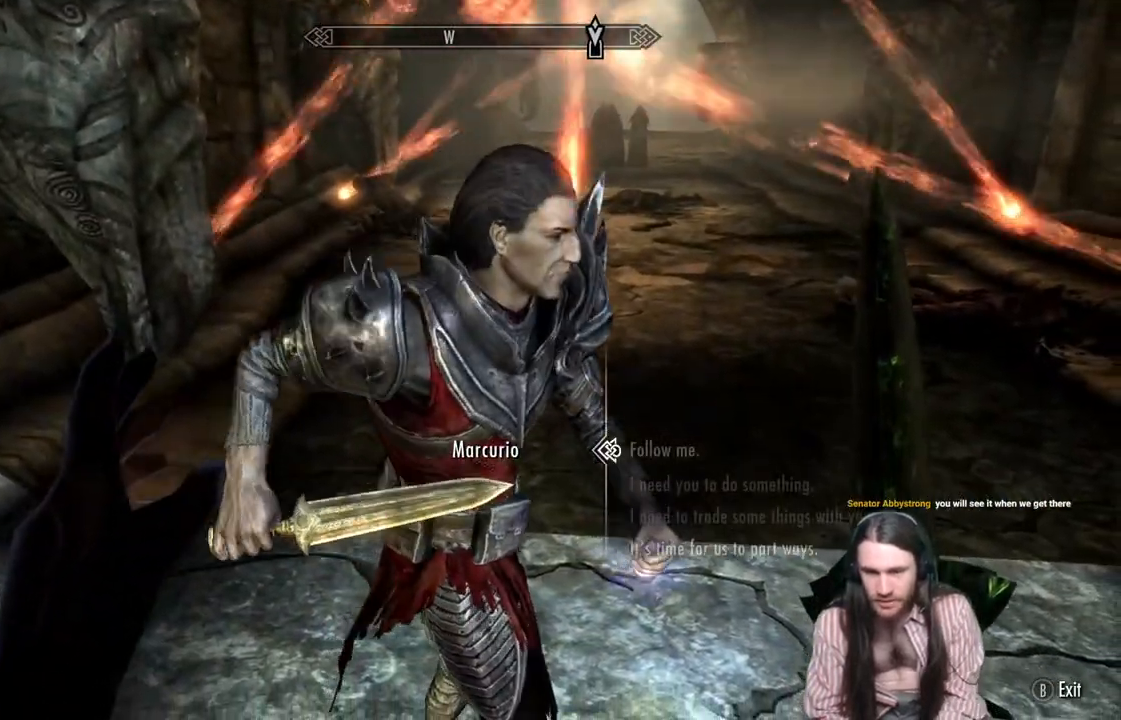
{"buttons": [], "left_stick": "center", "right_stick": "center", "events": [[250, "A", "down"], [450, "A", "up"]]}
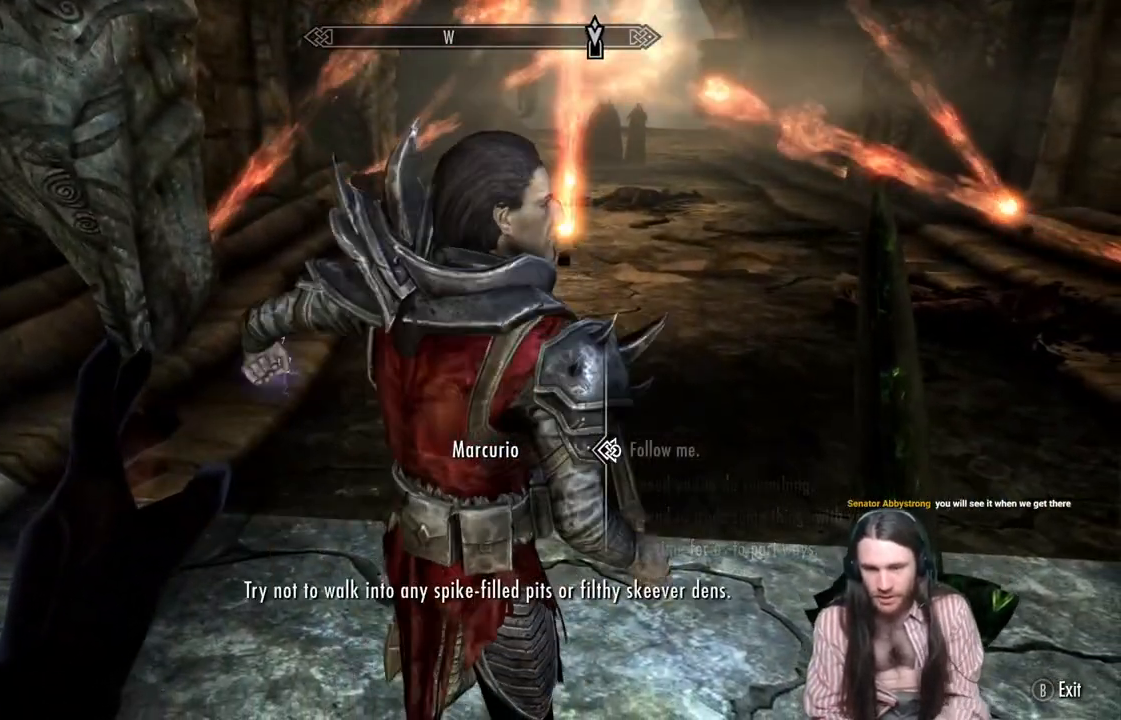
{"buttons": [], "left_stick": "center", "right_stick": "center", "events": []}
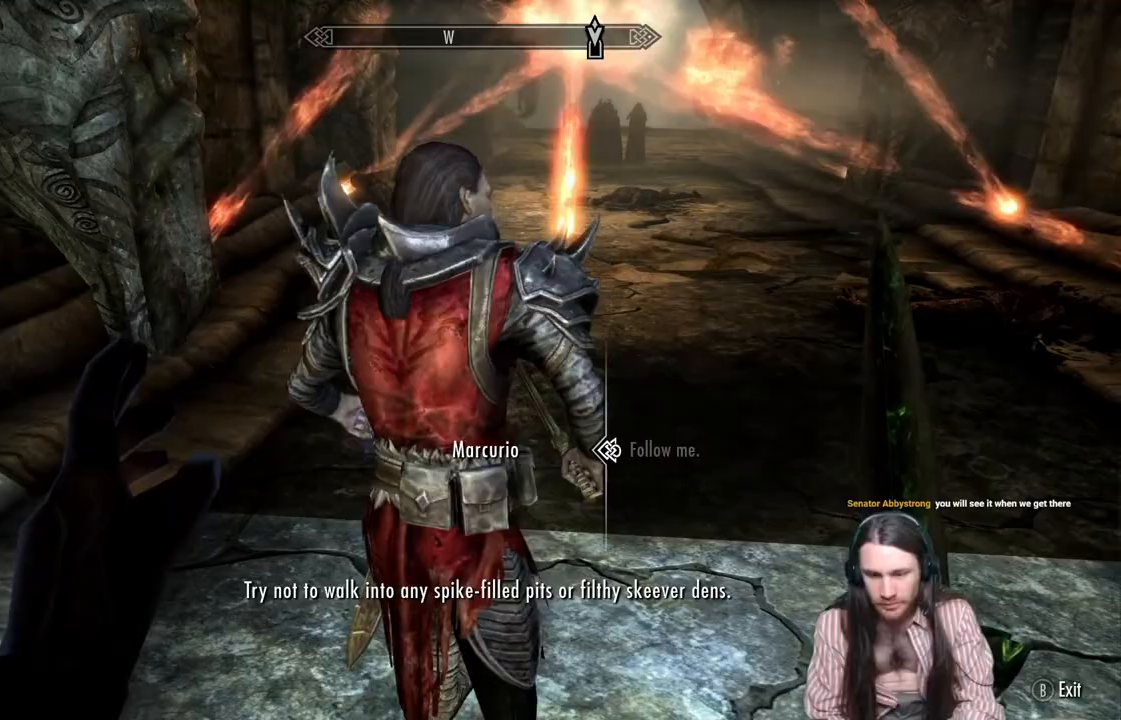
{"buttons": [], "left_stick": "center", "right_stick": "center", "events": [[167, "A", "down"], [267, "A", "up"]]}
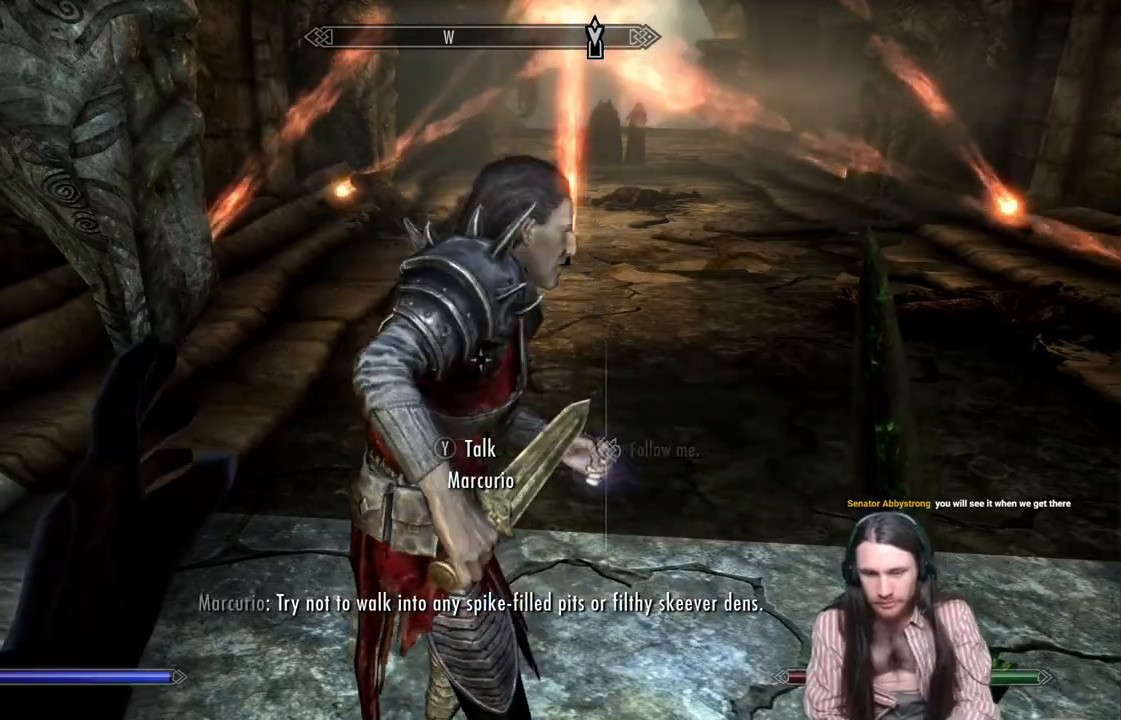
{"buttons": [], "left_stick": "center", "right_stick": "right", "events": [[17, "right_stick", "right"]]}
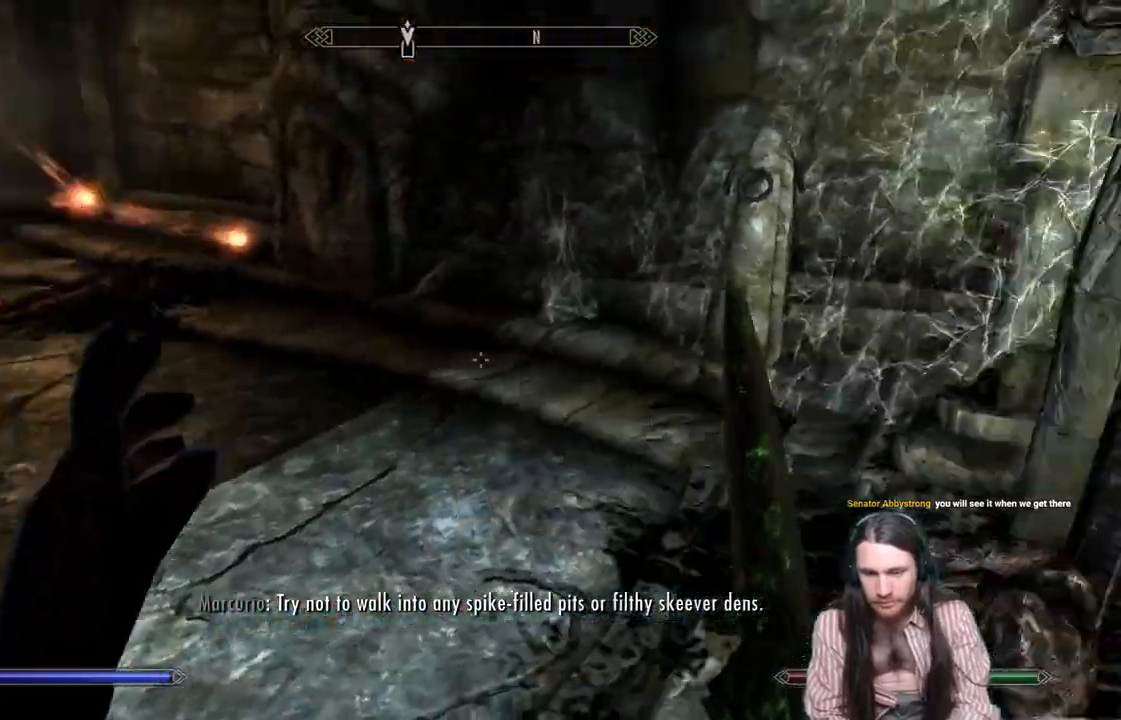
{"buttons": [], "left_stick": "up", "right_stick": "right", "events": [[500, "left_stick", "up"]]}
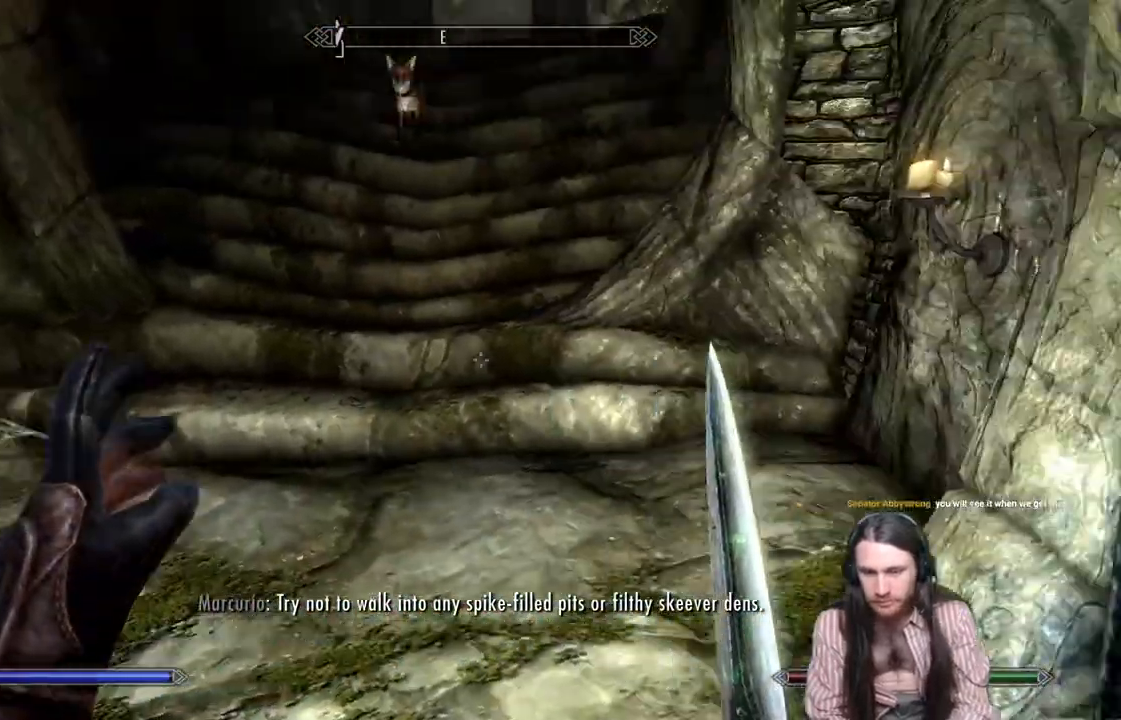
{"buttons": [], "left_stick": "up-left", "right_stick": "up", "events": [[83, "right_stick", "center"], [283, "right_stick", "up"], [500, "left_stick", "up-left"]]}
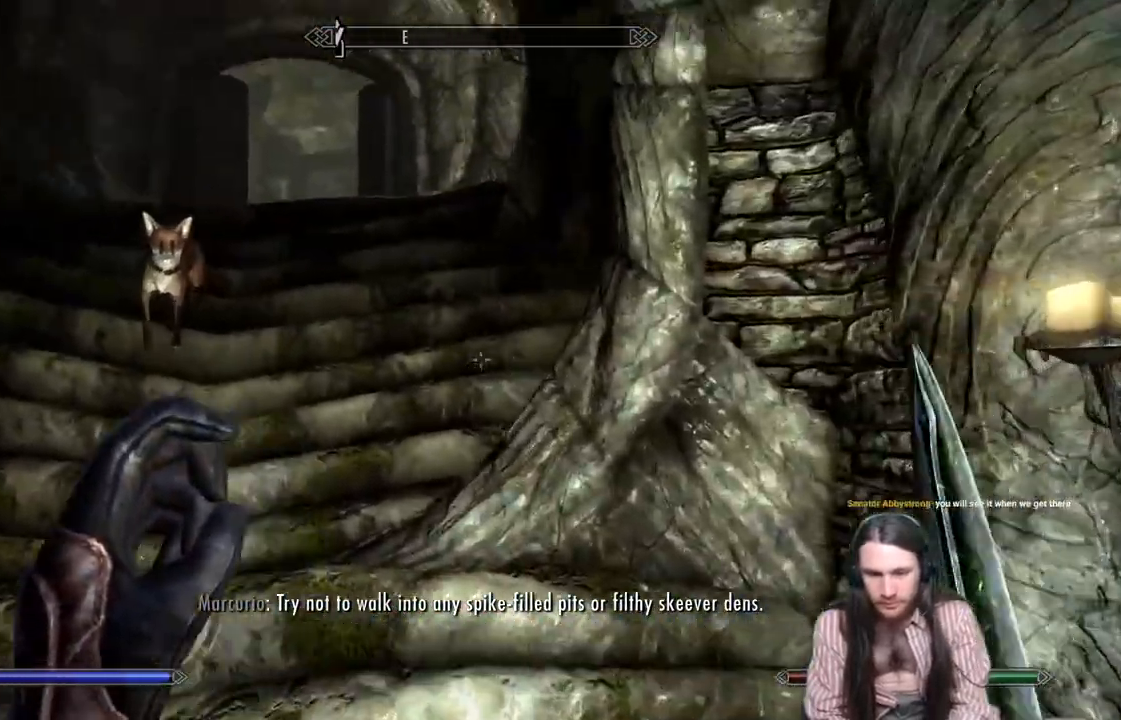
{"buttons": [], "left_stick": "up", "right_stick": "center", "events": [[33, "right_stick", "center"], [100, "right_stick", "up-left"], [150, "left_stick", "up"], [300, "right_stick", "center"]]}
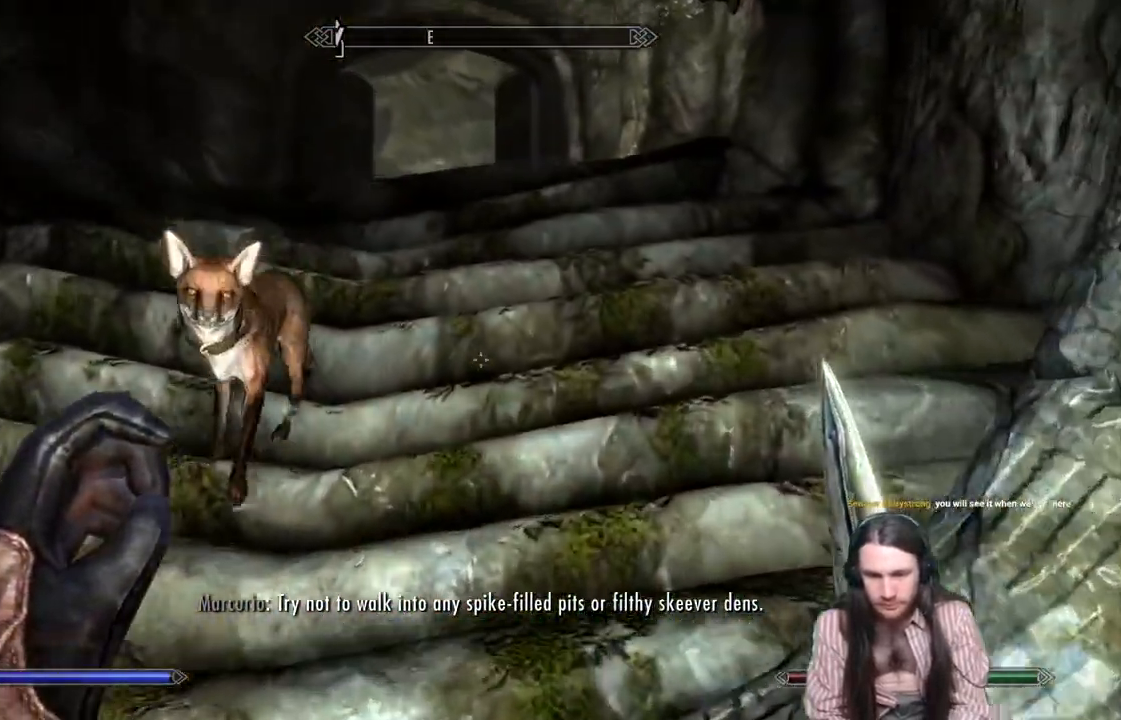
{"buttons": [], "left_stick": "up", "right_stick": "center", "events": []}